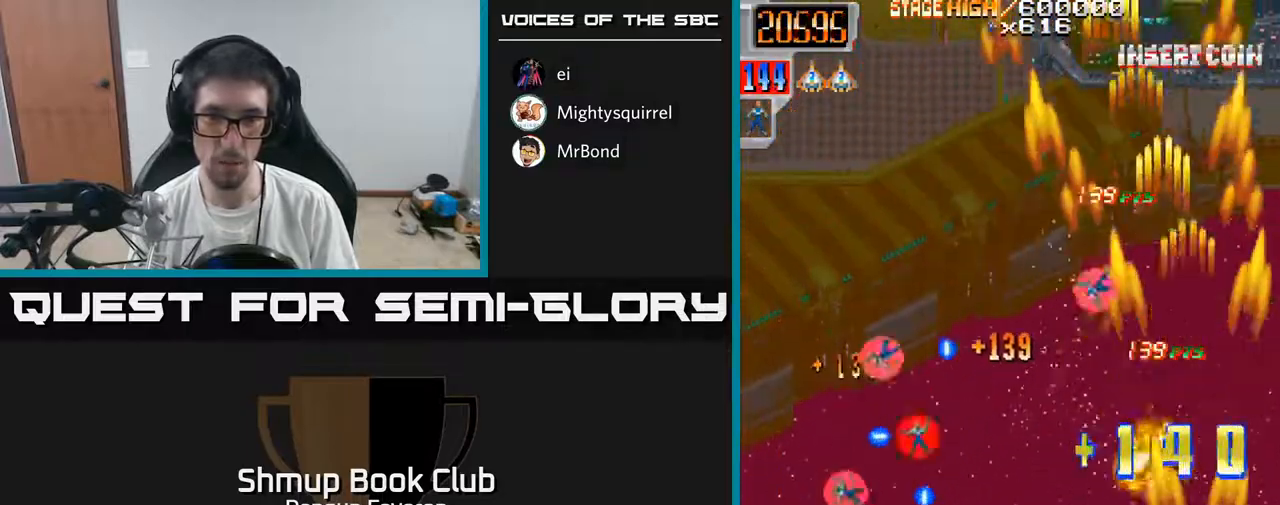
Gameplay with a controller (Xbox layout); each line is a JSON object with the inputs held at the frame after it. "events" lists button and stick changes between this image and that frame as [ms after this image, input, new state], when the widget could be followed in between.
{"buttons": ["R2", "DPAD_DOWN", "DPAD_LEFT"], "left_stick": "center", "right_stick": "center", "events": [[50, "DPAD_DOWN", "up"], [100, "DPAD_UP", "down"], [283, "DPAD_LEFT", "up"], [383, "DPAD_LEFT", "down"], [417, "DPAD_UP", "up"], [500, "DPAD_DOWN", "down"]]}
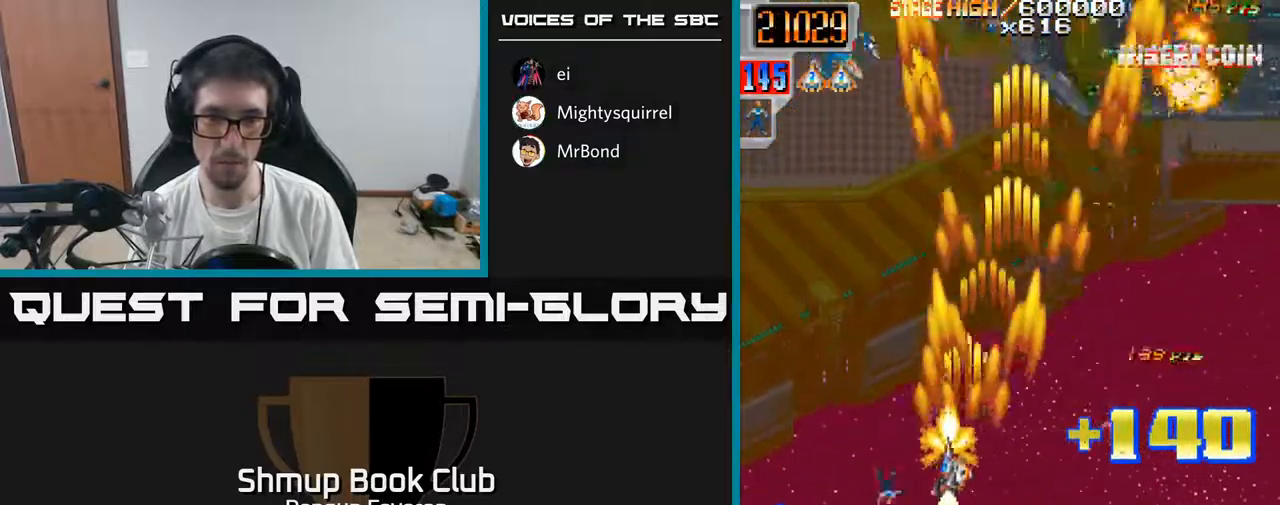
{"buttons": ["R2", "DPAD_RIGHT"], "left_stick": "center", "right_stick": "center", "events": [[167, "DPAD_LEFT", "up"], [267, "DPAD_RIGHT", "down"], [350, "DPAD_DOWN", "up"]]}
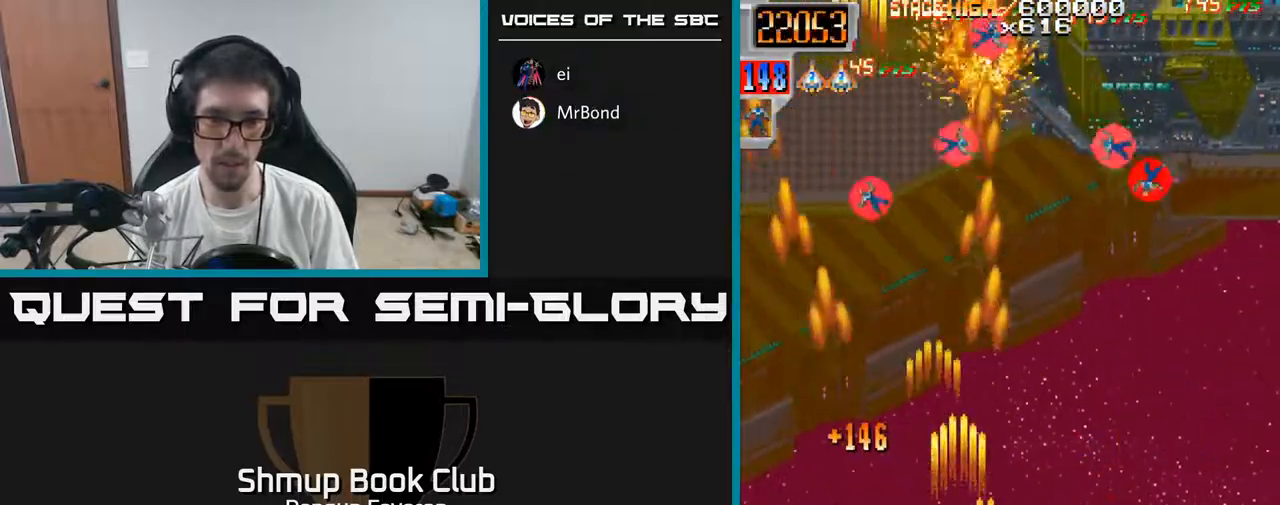
{"buttons": ["R2", "DPAD_UP"], "left_stick": "center", "right_stick": "center", "events": [[33, "DPAD_UP", "down"], [250, "DPAD_RIGHT", "up"]]}
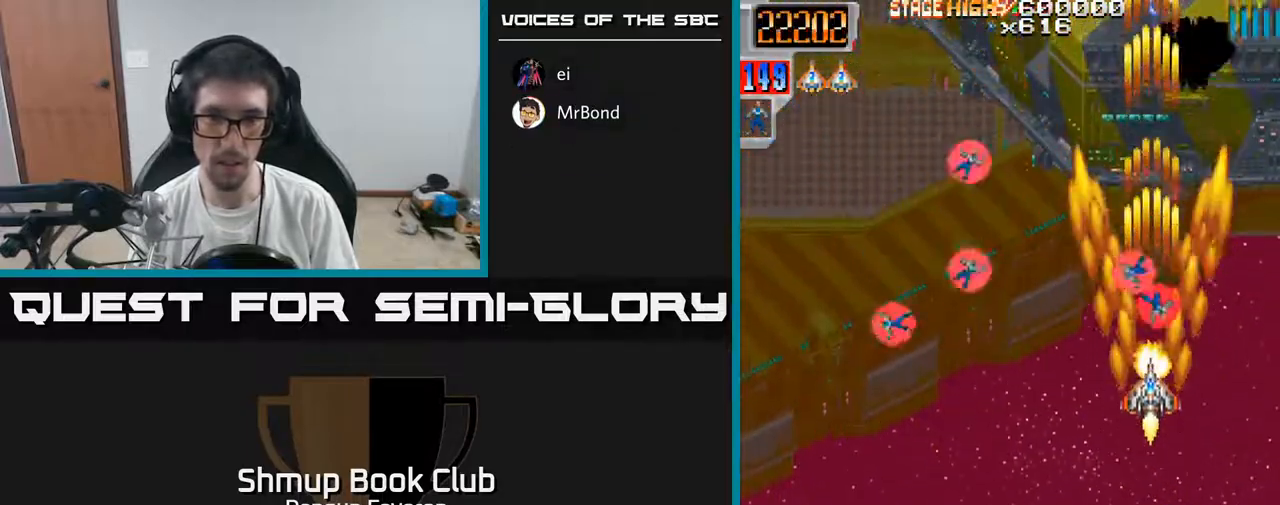
{"buttons": ["R2", "DPAD_DOWN", "DPAD_LEFT"], "left_stick": "center", "right_stick": "center", "events": [[133, "DPAD_LEFT", "down"], [150, "DPAD_UP", "up"], [233, "DPAD_DOWN", "down"]]}
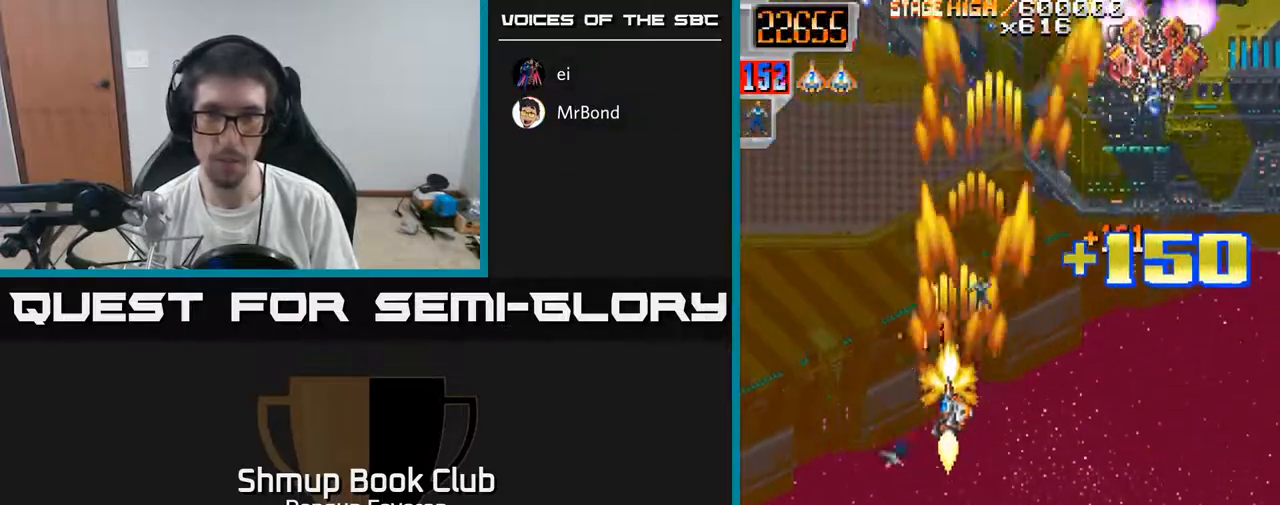
{"buttons": ["R2", "DPAD_DOWN", "DPAD_RIGHT"], "left_stick": "center", "right_stick": "center", "events": [[50, "DPAD_DOWN", "up"], [67, "DPAD_LEFT", "up"], [100, "DPAD_UP", "down"], [183, "DPAD_RIGHT", "down"], [267, "DPAD_UP", "up"], [367, "DPAD_DOWN", "down"]]}
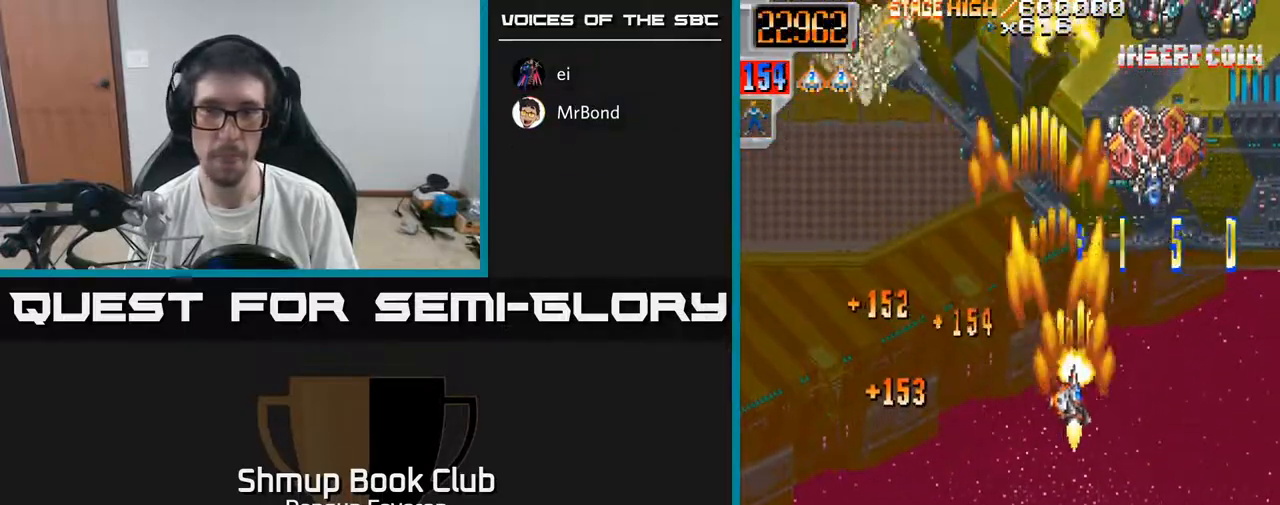
{"buttons": ["R2", "DPAD_LEFT"], "left_stick": "center", "right_stick": "center", "events": [[183, "DPAD_DOWN", "up"], [283, "DPAD_RIGHT", "up"], [300, "DPAD_UP", "down"], [317, "DPAD_LEFT", "down"], [383, "DPAD_UP", "up"]]}
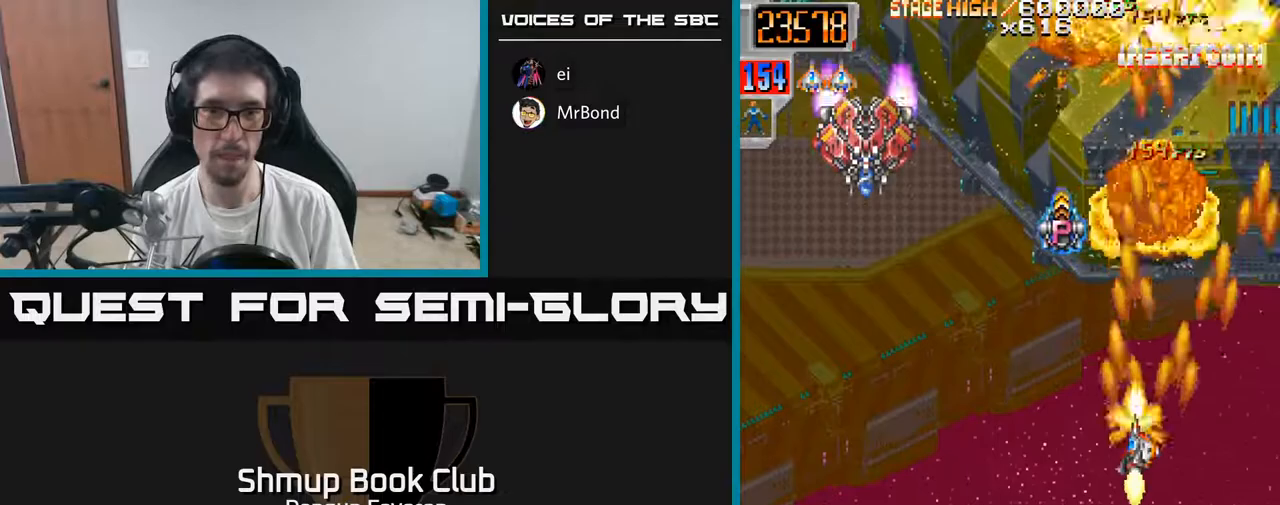
{"buttons": ["R2", "DPAD_DOWN", "DPAD_RIGHT"], "left_stick": "center", "right_stick": "center", "events": [[333, "DPAD_UP", "down"], [383, "DPAD_LEFT", "up"], [417, "DPAD_UP", "up"], [450, "DPAD_RIGHT", "down"], [483, "DPAD_DOWN", "down"]]}
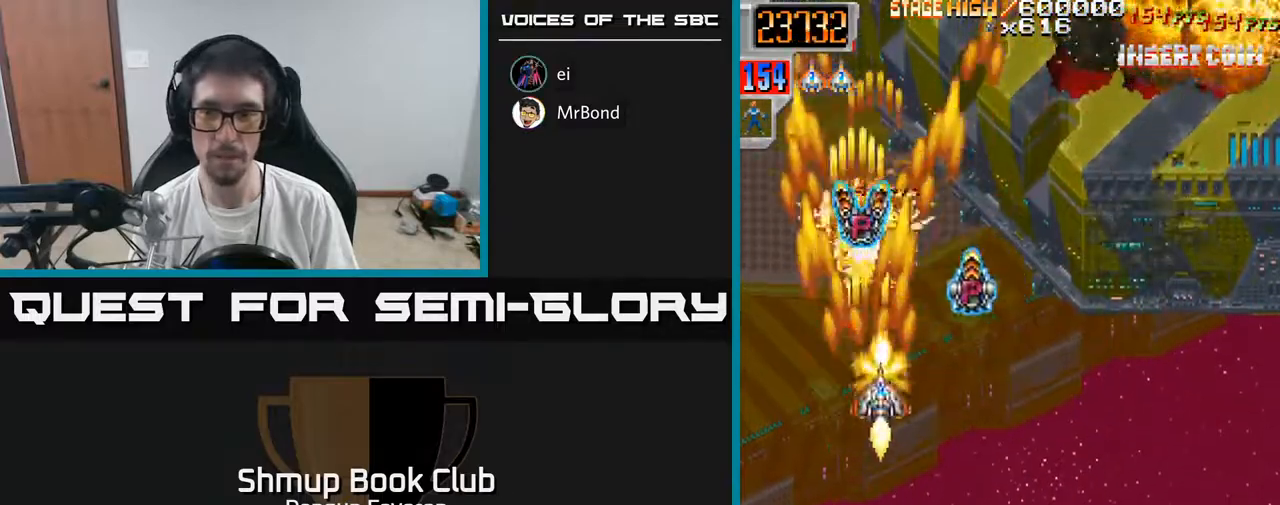
{"buttons": ["R2", "DPAD_LEFT"], "left_stick": "center", "right_stick": "center", "events": [[50, "DPAD_RIGHT", "up"], [83, "DPAD_RIGHT", "down"], [183, "DPAD_DOWN", "up"], [400, "DPAD_RIGHT", "up"], [433, "DPAD_LEFT", "down"]]}
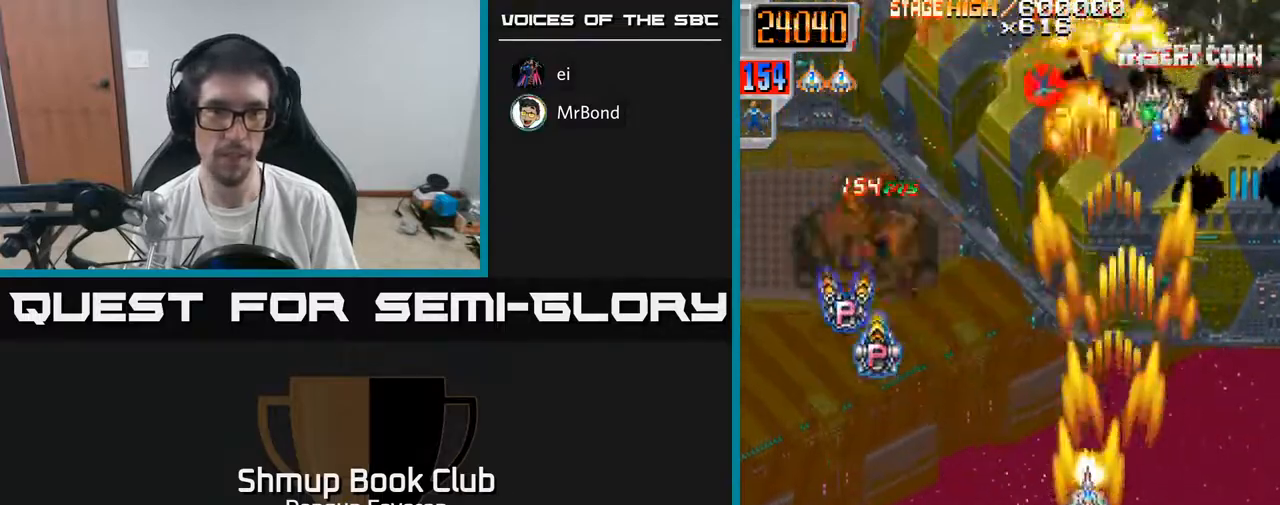
{"buttons": ["R2", "DPAD_RIGHT"], "left_stick": "center", "right_stick": "center", "events": [[200, "DPAD_UP", "down"], [417, "DPAD_LEFT", "up"], [433, "DPAD_UP", "up"], [450, "DPAD_RIGHT", "down"]]}
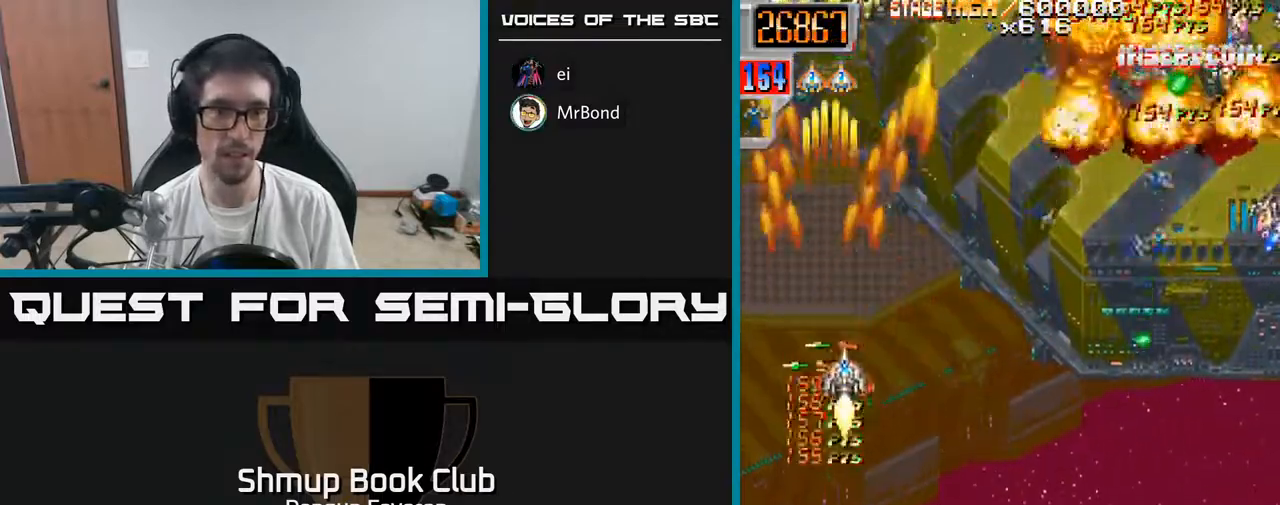
{"buttons": ["R2", "DPAD_DOWN", "DPAD_RIGHT"], "left_stick": "center", "right_stick": "center", "events": [[33, "DPAD_DOWN", "down"], [250, "DPAD_DOWN", "up"], [350, "DPAD_RIGHT", "up"], [417, "DPAD_RIGHT", "down"], [500, "DPAD_DOWN", "down"]]}
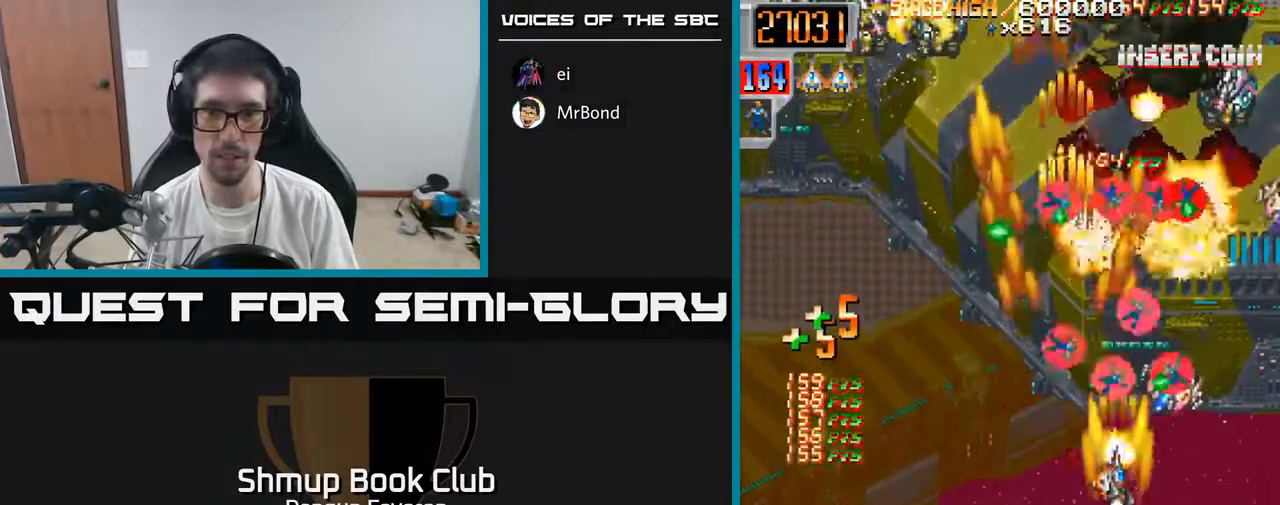
{"buttons": ["R2"], "left_stick": "center", "right_stick": "center", "events": [[200, "DPAD_DOWN", "up"], [233, "DPAD_RIGHT", "up"], [267, "DPAD_UP", "down"], [283, "DPAD_LEFT", "down"], [383, "DPAD_UP", "up"], [500, "DPAD_LEFT", "up"]]}
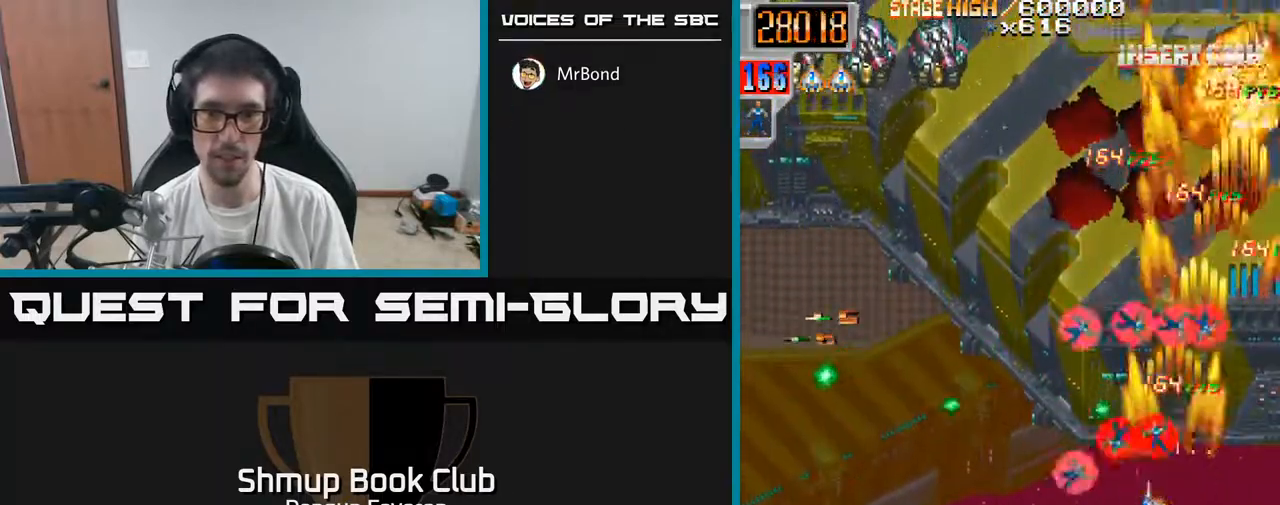
{"buttons": ["R2", "DPAD_DOWN"], "left_stick": "center", "right_stick": "center", "events": [[33, "DPAD_RIGHT", "down"], [133, "DPAD_UP", "down"], [167, "DPAD_RIGHT", "up"], [233, "DPAD_LEFT", "down"], [300, "DPAD_UP", "up"], [417, "DPAD_DOWN", "down"], [467, "DPAD_LEFT", "up"]]}
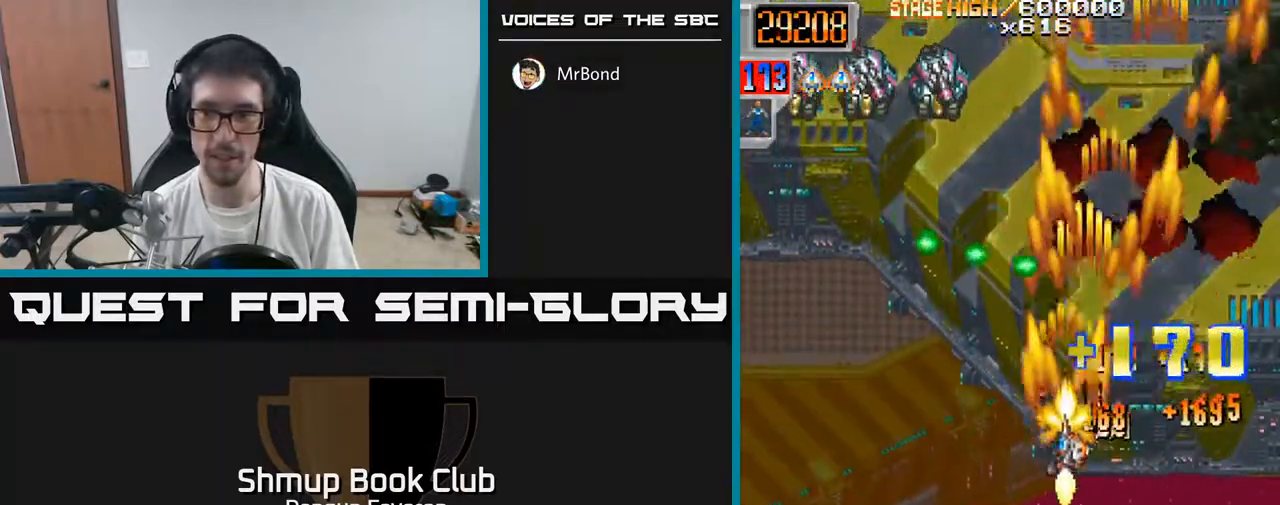
{"buttons": ["R2", "DPAD_LEFT"], "left_stick": "center", "right_stick": "center", "events": [[33, "DPAD_RIGHT", "down"], [117, "DPAD_DOWN", "up"], [200, "DPAD_RIGHT", "up"], [250, "DPAD_LEFT", "down"]]}
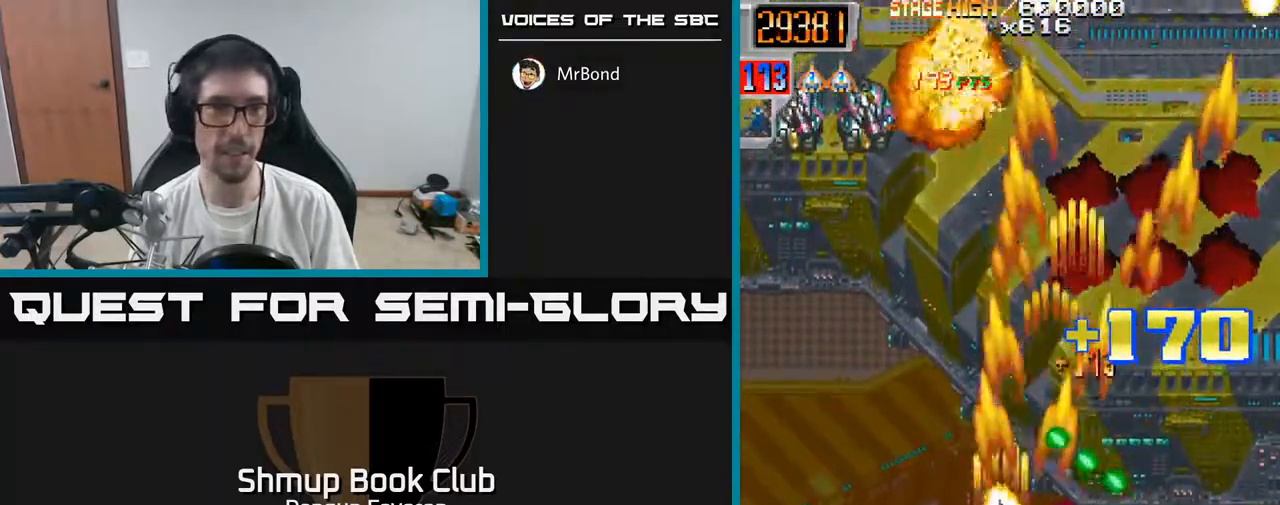
{"buttons": ["R2", "DPAD_DOWN"], "left_stick": "center", "right_stick": "center", "events": [[33, "DPAD_UP", "down"], [383, "DPAD_LEFT", "up"], [383, "DPAD_UP", "up"], [433, "DPAD_DOWN", "down"]]}
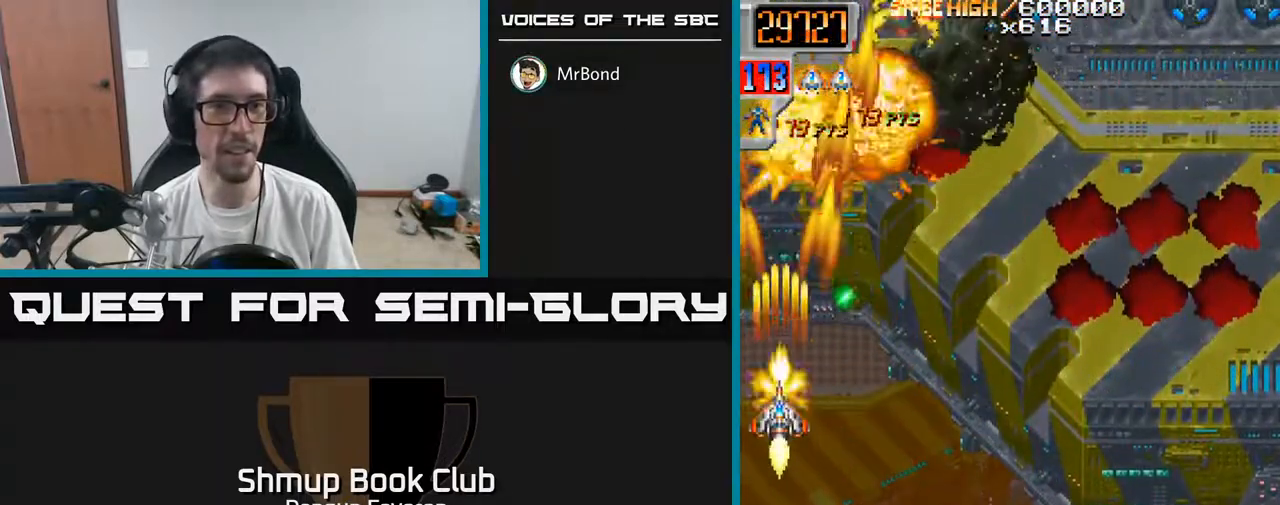
{"buttons": ["R2", "DPAD_RIGHT"], "left_stick": "center", "right_stick": "center", "events": [[17, "DPAD_RIGHT", "down"], [267, "DPAD_DOWN", "up"]]}
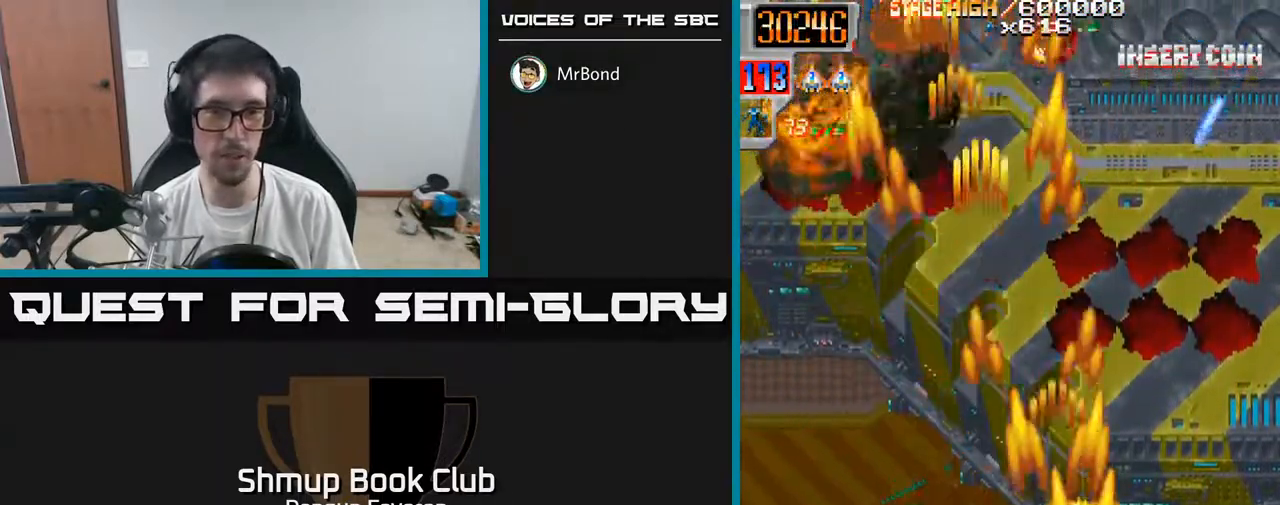
{"buttons": ["R2", "DPAD_RIGHT"], "left_stick": "center", "right_stick": "center", "events": [[33, "DPAD_UP", "down"], [67, "DPAD_RIGHT", "up"], [217, "DPAD_UP", "up"], [267, "DPAD_DOWN", "down"], [483, "DPAD_DOWN", "up"], [483, "DPAD_RIGHT", "down"]]}
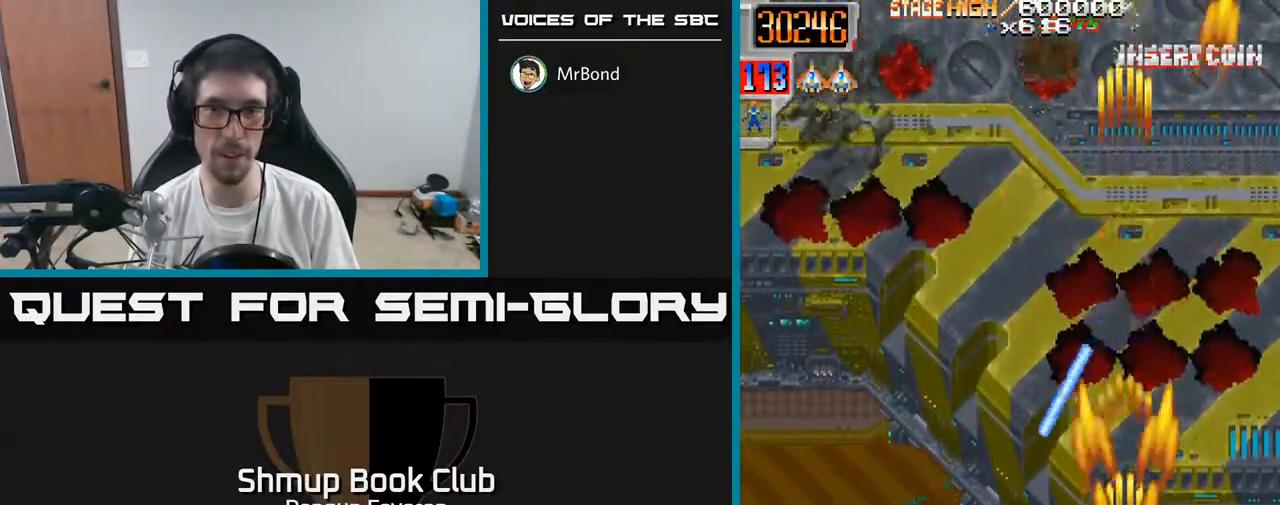
{"buttons": ["R2", "DPAD_LEFT"], "left_stick": "center", "right_stick": "center", "events": [[183, "DPAD_DOWN", "down"], [183, "DPAD_RIGHT", "up"], [250, "DPAD_LEFT", "down"], [317, "DPAD_DOWN", "up"]]}
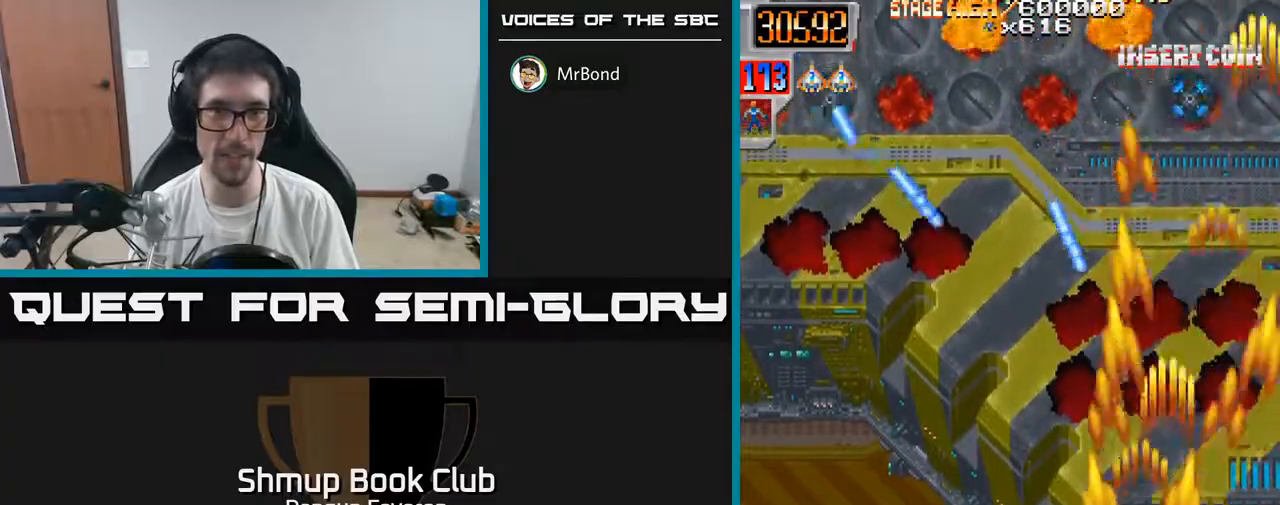
{"buttons": ["R2", "DPAD_DOWN", "DPAD_RIGHT"], "left_stick": "center", "right_stick": "center", "events": [[217, "DPAD_LEFT", "up"], [250, "DPAD_RIGHT", "down"], [283, "DPAD_DOWN", "down"]]}
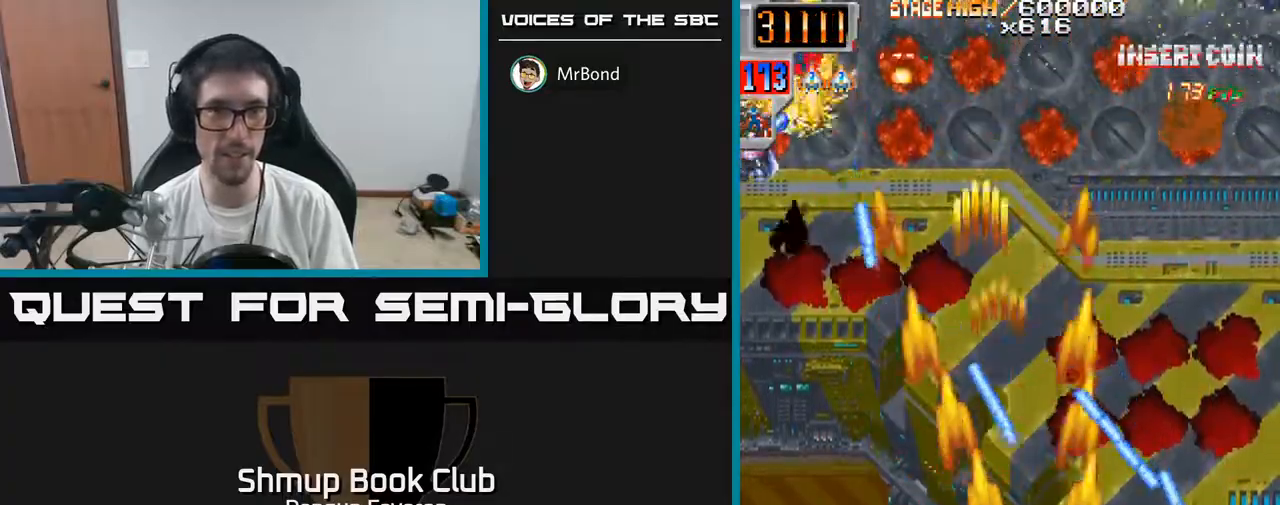
{"buttons": ["R2", "DPAD_UP"], "left_stick": "center", "right_stick": "center", "events": [[17, "DPAD_RIGHT", "up"], [50, "DPAD_DOWN", "up"], [67, "DPAD_LEFT", "down"], [417, "DPAD_UP", "down"], [467, "DPAD_LEFT", "up"]]}
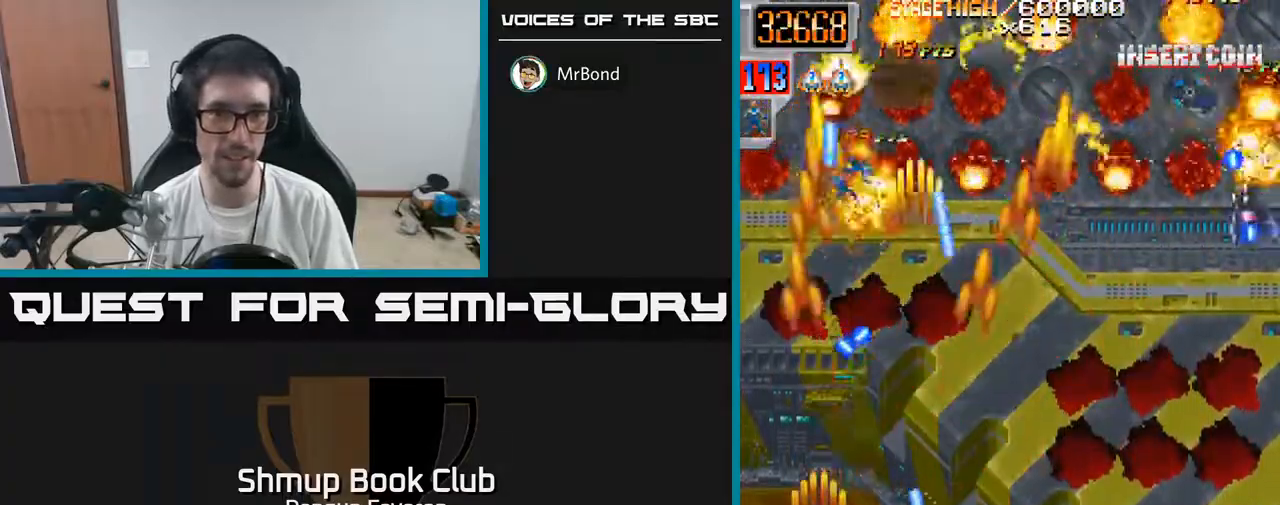
{"buttons": ["R2", "DPAD_DOWN", "DPAD_RIGHT"], "left_stick": "center", "right_stick": "center", "events": [[67, "DPAD_RIGHT", "down"], [83, "DPAD_UP", "up"], [483, "DPAD_DOWN", "down"]]}
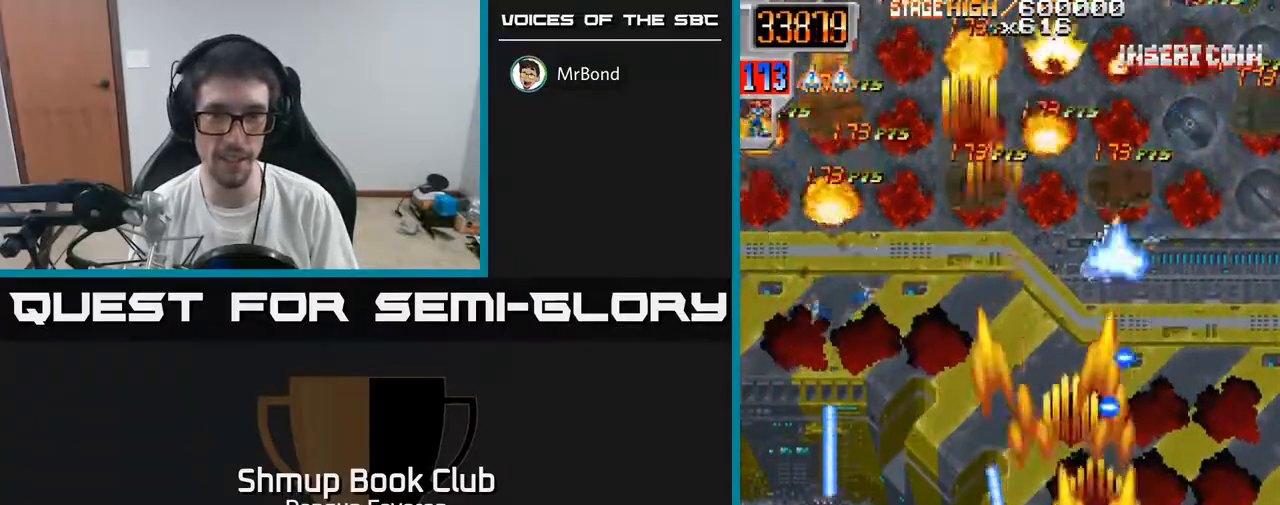
{"buttons": ["R2", "DPAD_UP"], "left_stick": "center", "right_stick": "center", "events": [[100, "DPAD_DOWN", "up"], [267, "DPAD_RIGHT", "up"], [333, "DPAD_LEFT", "down"], [333, "DPAD_UP", "down"], [483, "DPAD_LEFT", "up"]]}
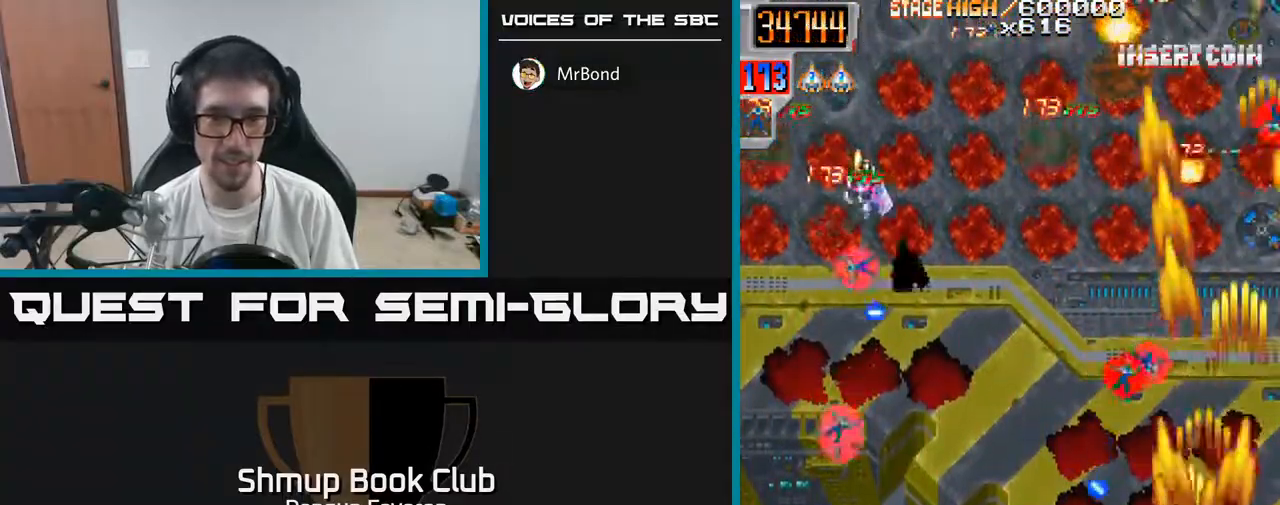
{"buttons": ["R2", "DPAD_UP", "DPAD_LEFT"], "left_stick": "center", "right_stick": "center", "events": [[183, "DPAD_LEFT", "down"], [217, "DPAD_UP", "up"], [333, "DPAD_LEFT", "up"], [350, "DPAD_DOWN", "down"], [367, "DPAD_RIGHT", "down"], [383, "DPAD_DOWN", "up"], [417, "DPAD_RIGHT", "up"], [433, "DPAD_UP", "down"], [483, "DPAD_LEFT", "down"]]}
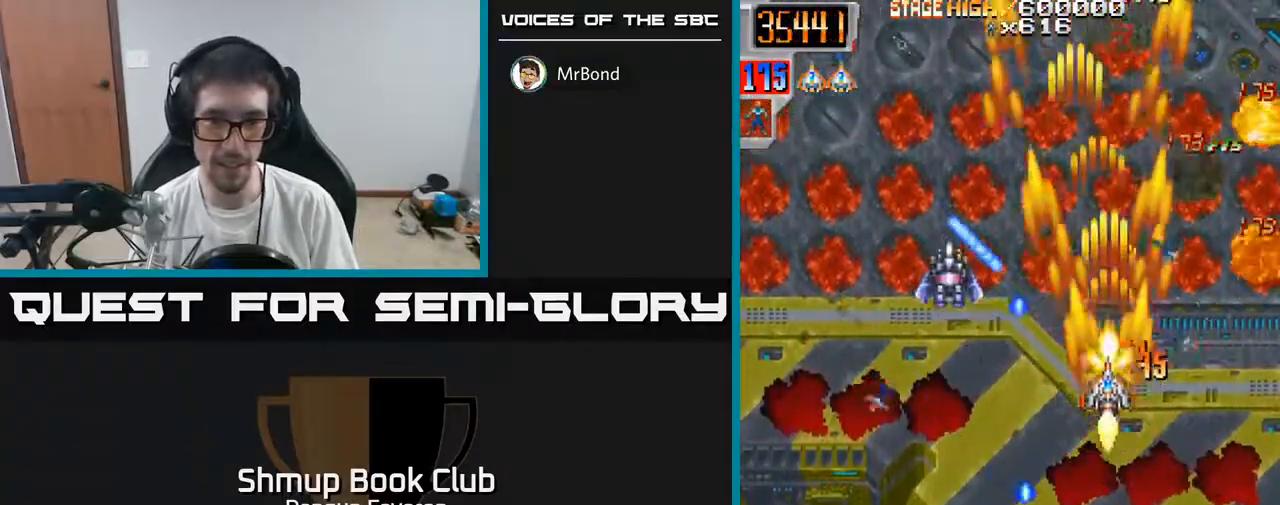
{"buttons": ["R2", "DPAD_DOWN", "DPAD_LEFT"], "left_stick": "center", "right_stick": "center", "events": [[17, "DPAD_UP", "up"], [100, "DPAD_DOWN", "down"]]}
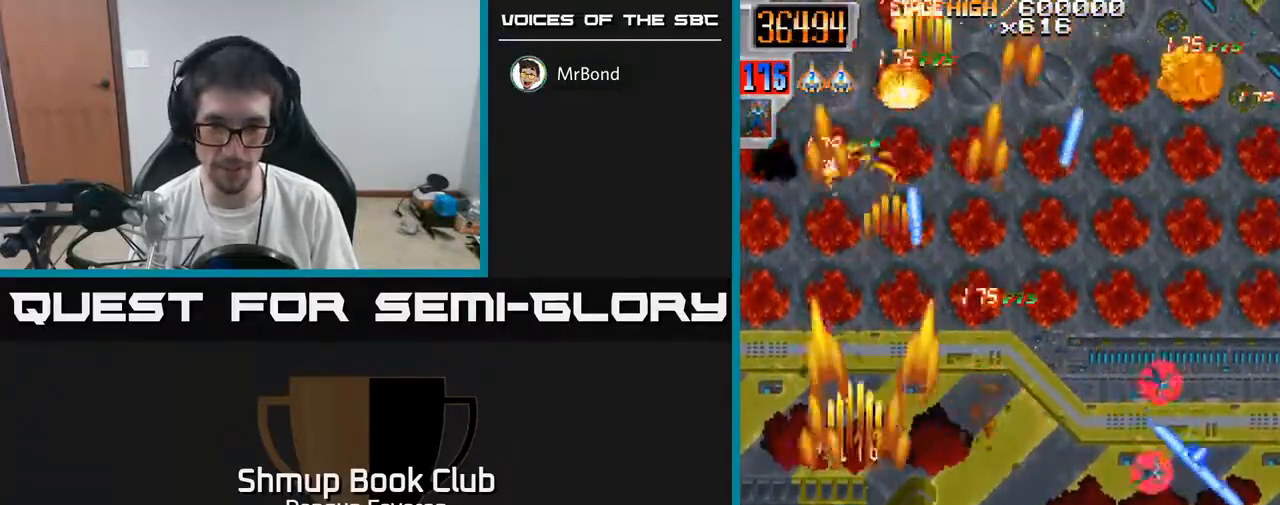
{"buttons": ["R2", "DPAD_UP", "DPAD_RIGHT"], "left_stick": "center", "right_stick": "center", "events": [[50, "DPAD_LEFT", "up"], [117, "DPAD_RIGHT", "down"], [133, "DPAD_DOWN", "up"], [450, "DPAD_UP", "down"]]}
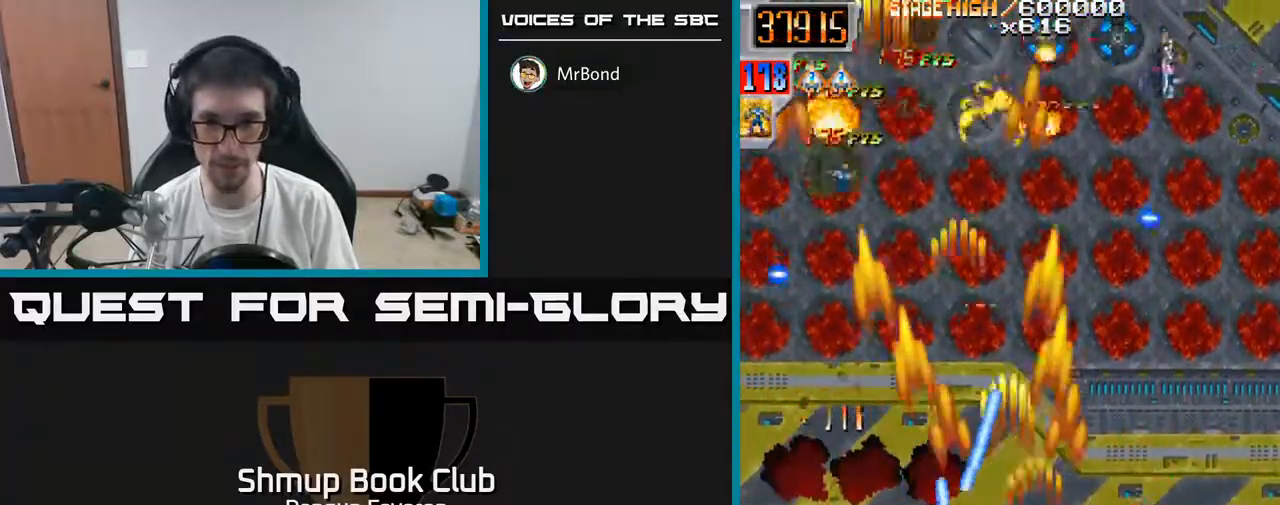
{"buttons": ["R2", "DPAD_UP", "DPAD_LEFT"], "left_stick": "center", "right_stick": "center", "events": [[100, "DPAD_UP", "up"], [217, "DPAD_DOWN", "down"], [233, "DPAD_RIGHT", "up"], [367, "DPAD_LEFT", "down"], [400, "DPAD_DOWN", "up"], [500, "DPAD_UP", "down"]]}
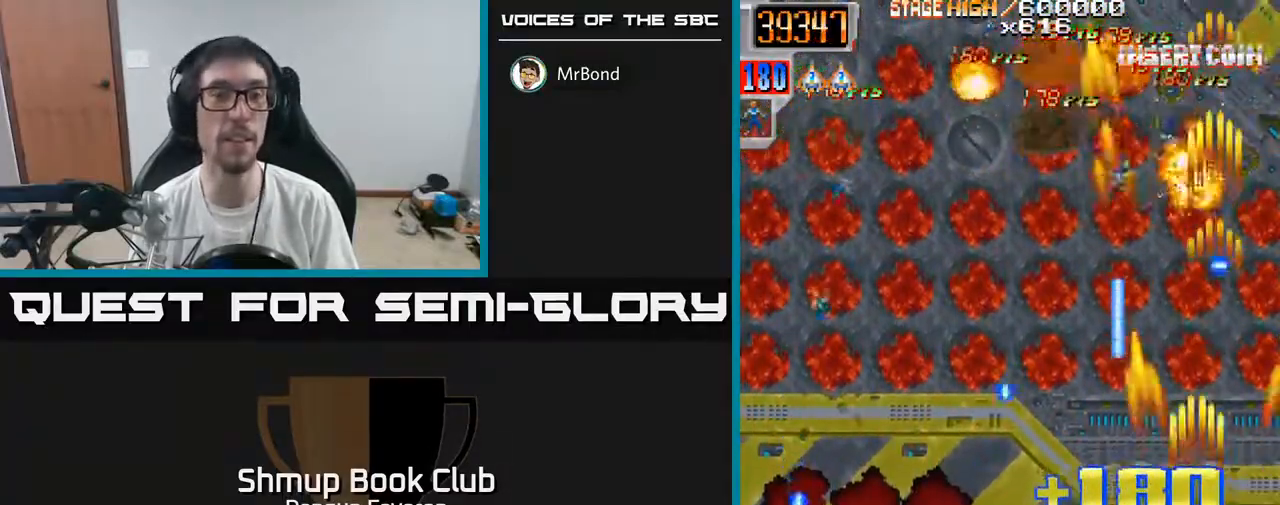
{"buttons": ["R2", "DPAD_UP", "DPAD_LEFT"], "left_stick": "center", "right_stick": "center", "events": [[100, "DPAD_LEFT", "up"], [150, "DPAD_RIGHT", "down"], [183, "DPAD_UP", "up"], [233, "DPAD_RIGHT", "up"], [267, "DPAD_LEFT", "down"], [467, "DPAD_UP", "down"]]}
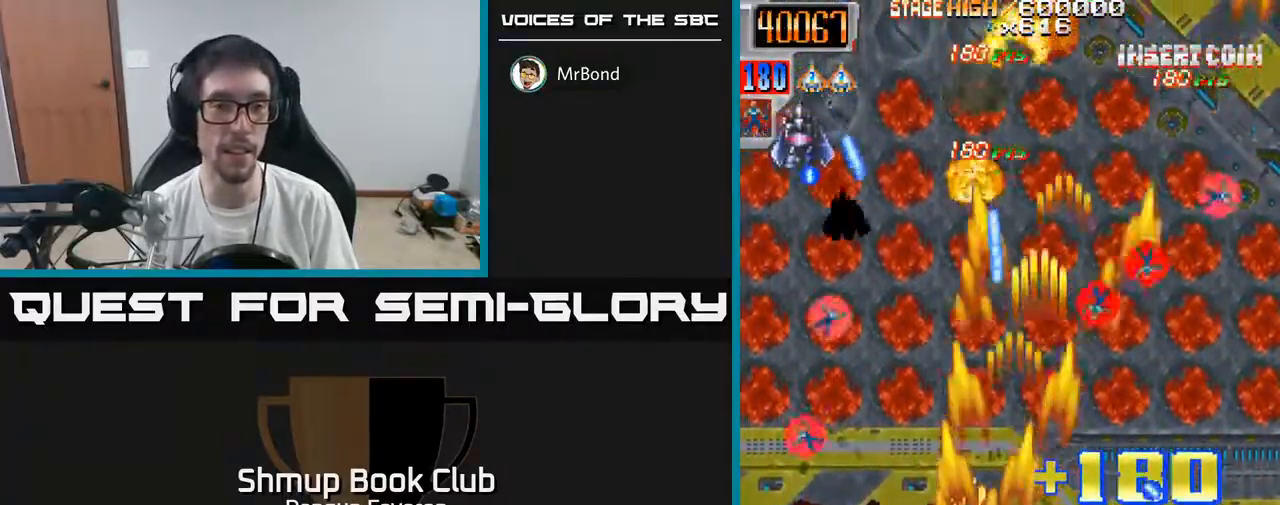
{"buttons": ["R2", "DPAD_DOWN", "DPAD_LEFT"], "left_stick": "center", "right_stick": "center", "events": [[317, "DPAD_LEFT", "up"], [350, "DPAD_RIGHT", "down"], [350, "DPAD_UP", "up"], [433, "DPAD_DOWN", "down"], [433, "DPAD_RIGHT", "up"], [483, "DPAD_LEFT", "down"]]}
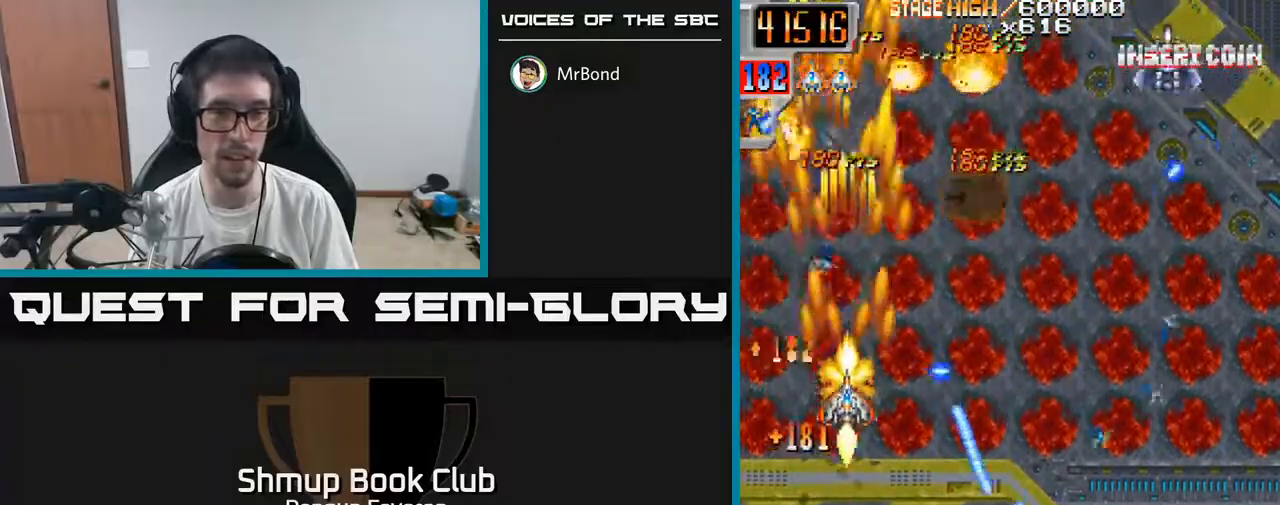
{"buttons": ["R2", "DPAD_DOWN", "DPAD_RIGHT"], "left_stick": "center", "right_stick": "center", "events": [[33, "DPAD_DOWN", "up"], [100, "DPAD_UP", "down"], [117, "DPAD_LEFT", "up"], [167, "DPAD_RIGHT", "down"], [200, "DPAD_UP", "up"], [333, "DPAD_DOWN", "down"]]}
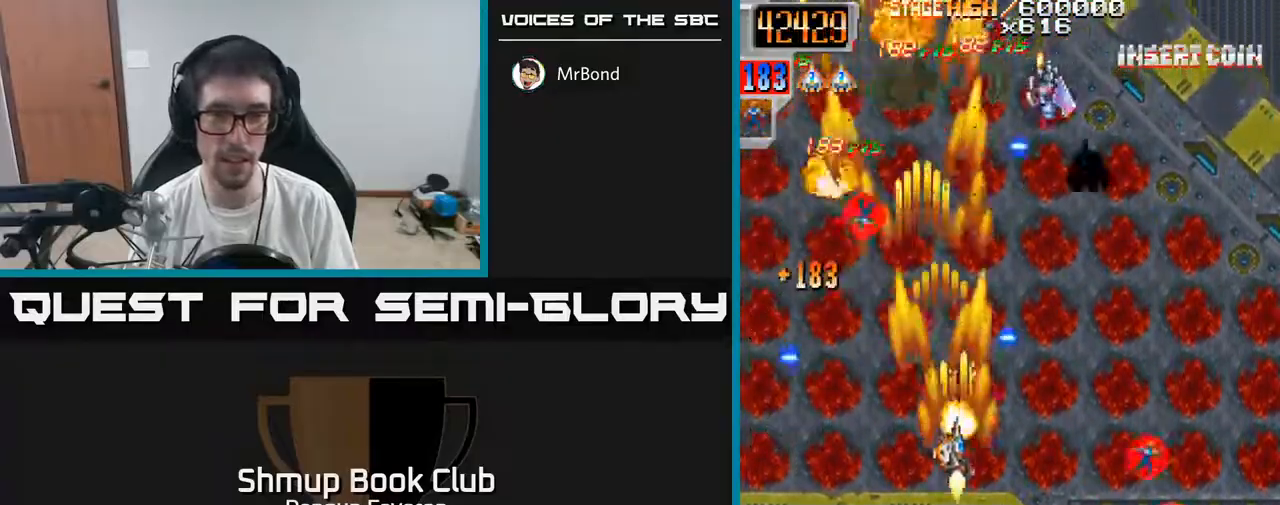
{"buttons": ["R2", "DPAD_UP"], "left_stick": "center", "right_stick": "center", "events": [[367, "DPAD_DOWN", "up"], [450, "DPAD_RIGHT", "up"], [483, "DPAD_UP", "down"]]}
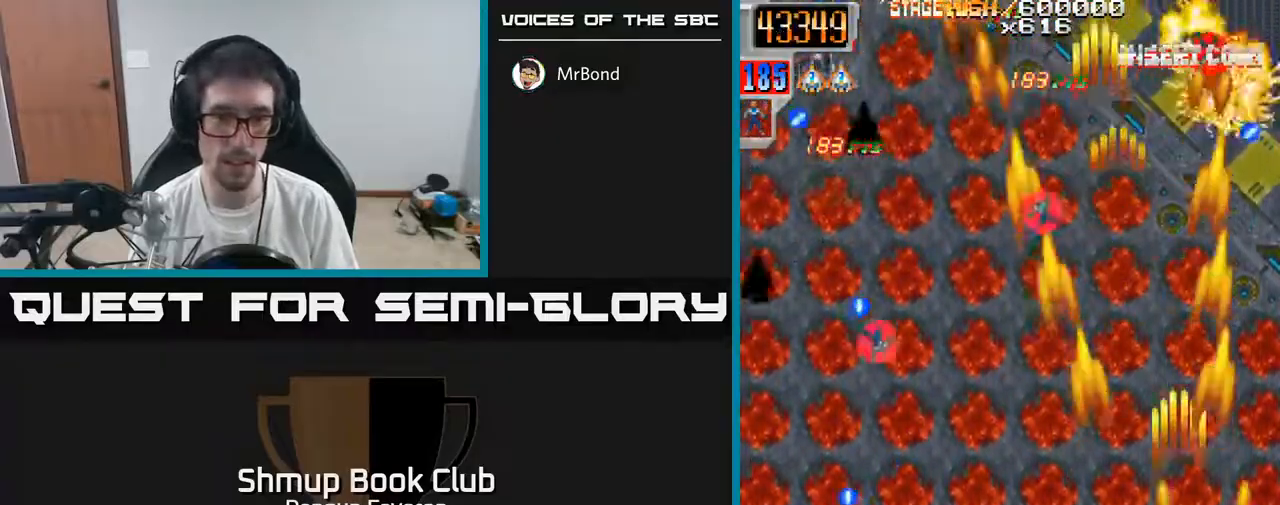
{"buttons": ["R2", "DPAD_LEFT"], "left_stick": "center", "right_stick": "center", "events": [[17, "DPAD_LEFT", "down"], [100, "DPAD_UP", "up"], [133, "DPAD_UP", "down"], [450, "DPAD_UP", "up"]]}